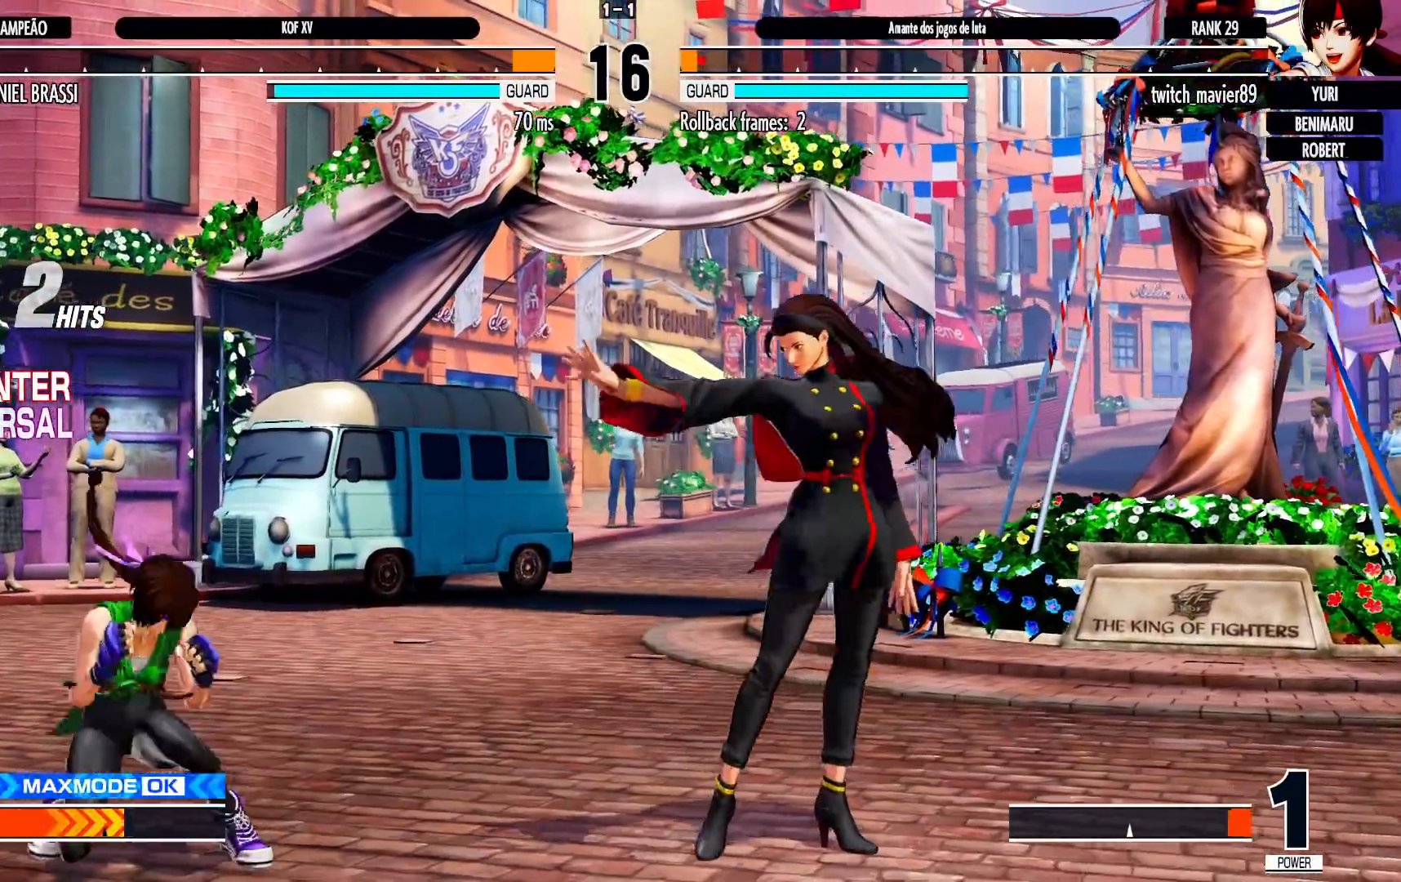
Gameplay with a controller (arcade stick); each line is a JSON object with the inputs held at the frame after it (dt_ms = milliseconds from this image to that frame). "events" lists button and stick changes between this image and that frame as [ms after this image, input, new state], when the widget could be followed in between. Not read: L3 R3.
{"dt_ms": 500, "buttons": [], "left_stick": "right", "events": [[467, "left_stick", "right"]]}
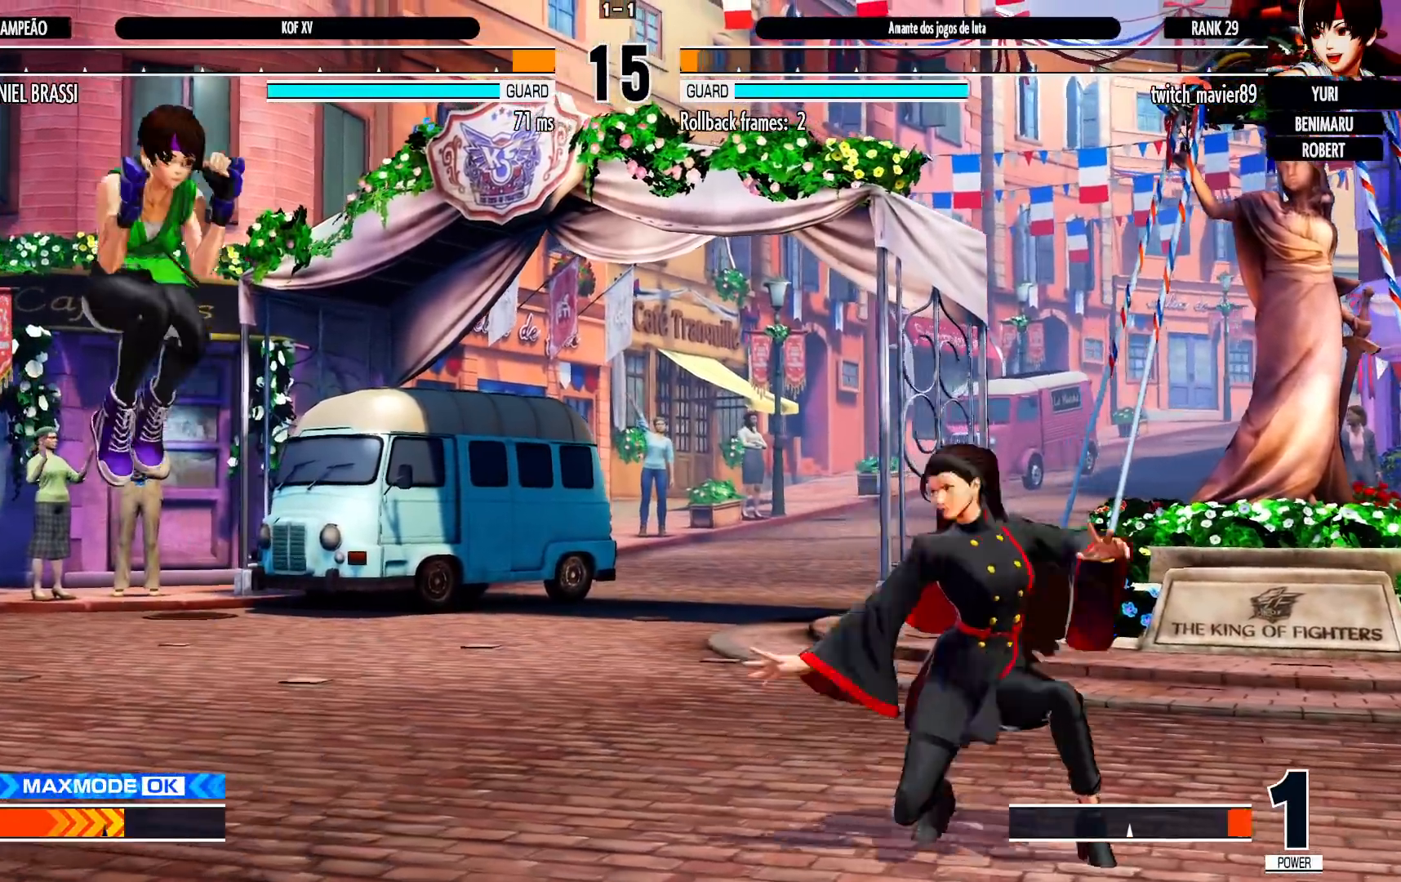
{"dt_ms": 500, "buttons": [], "left_stick": "right", "events": []}
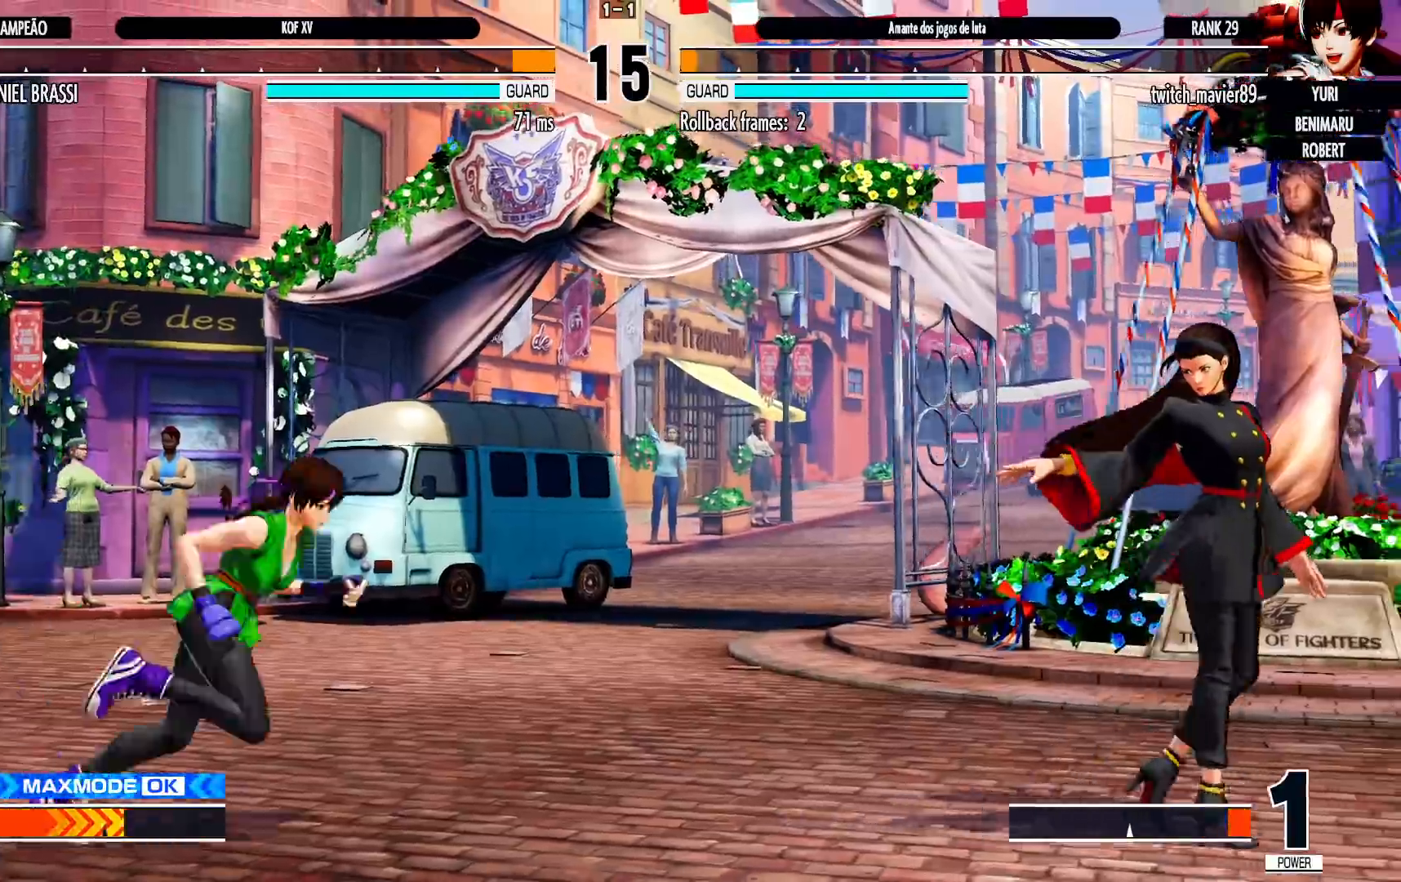
{"dt_ms": 500, "buttons": [], "left_stick": "right", "events": [[267, "left_stick", "center"], [350, "left_stick", "right"]]}
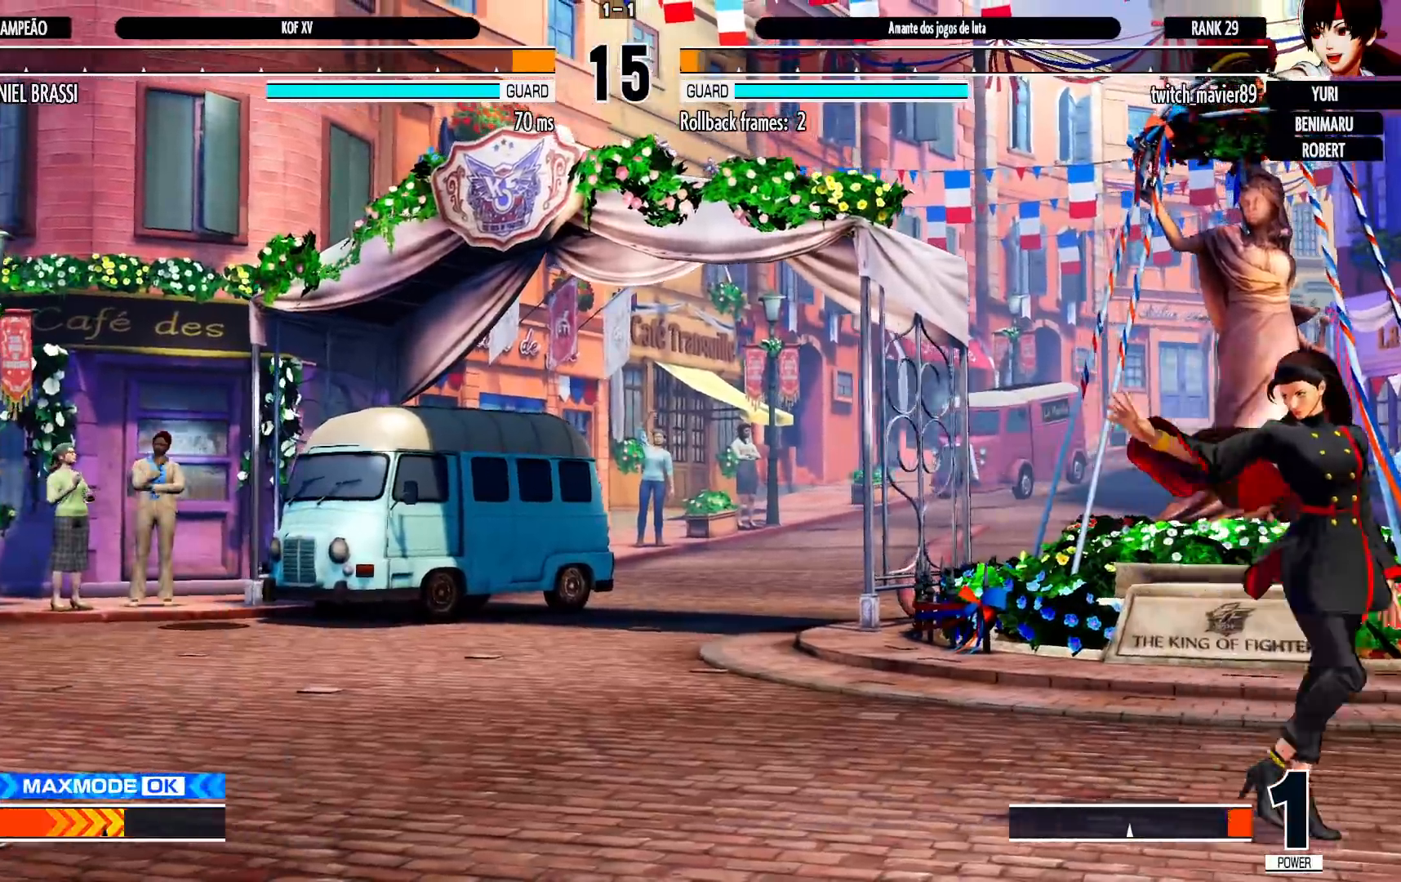
{"dt_ms": 1000, "buttons": [], "left_stick": "right", "events": [[17, "left_stick", "center"], [117, "left_stick", "down"], [183, "left_stick", "center"], [250, "left_stick", "down"], [350, "left_stick", "center"], [933, "left_stick", "right"]]}
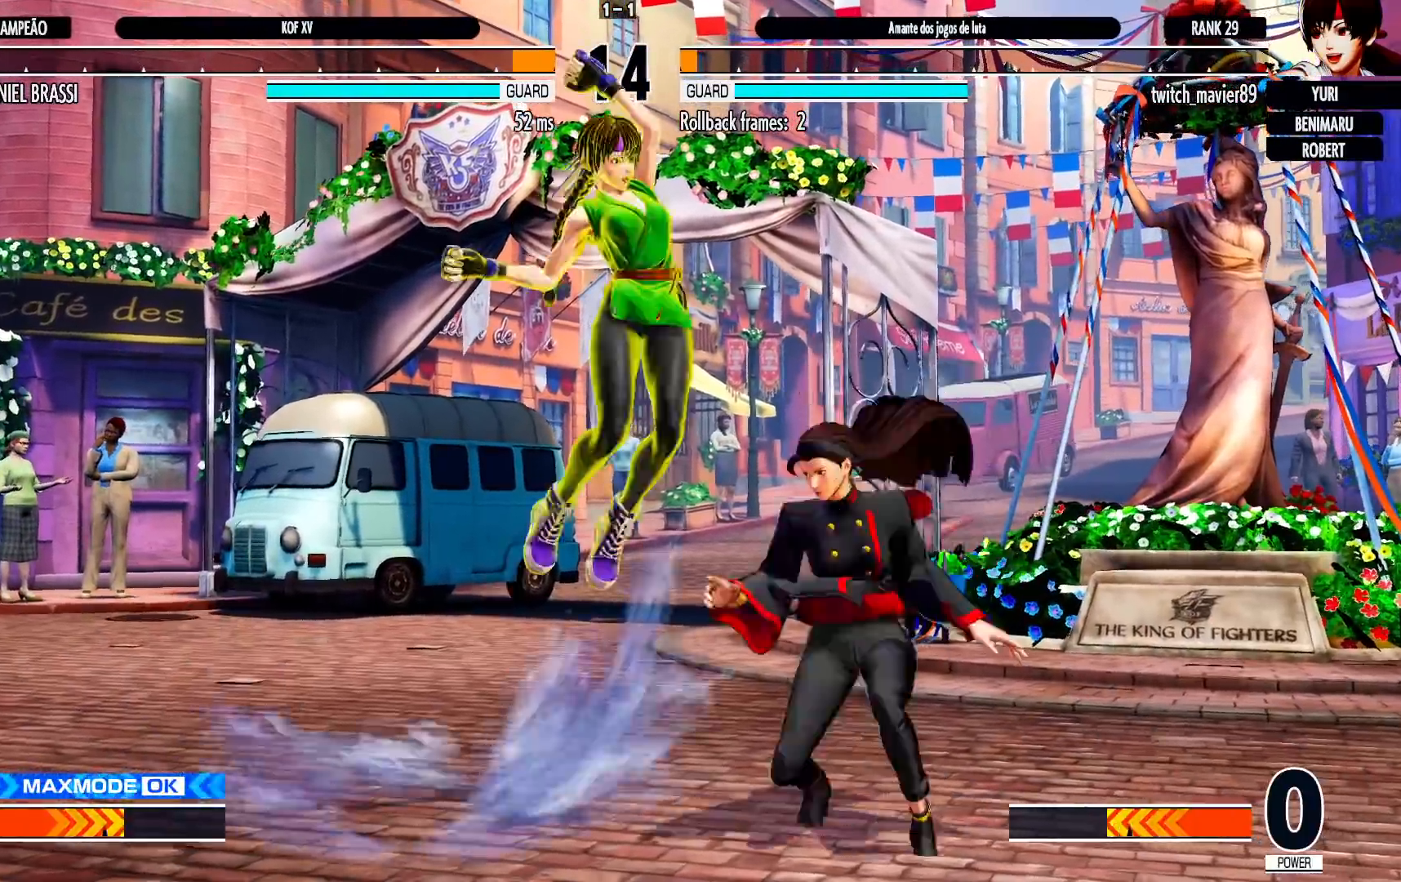
{"dt_ms": 500, "buttons": [], "left_stick": "right"}